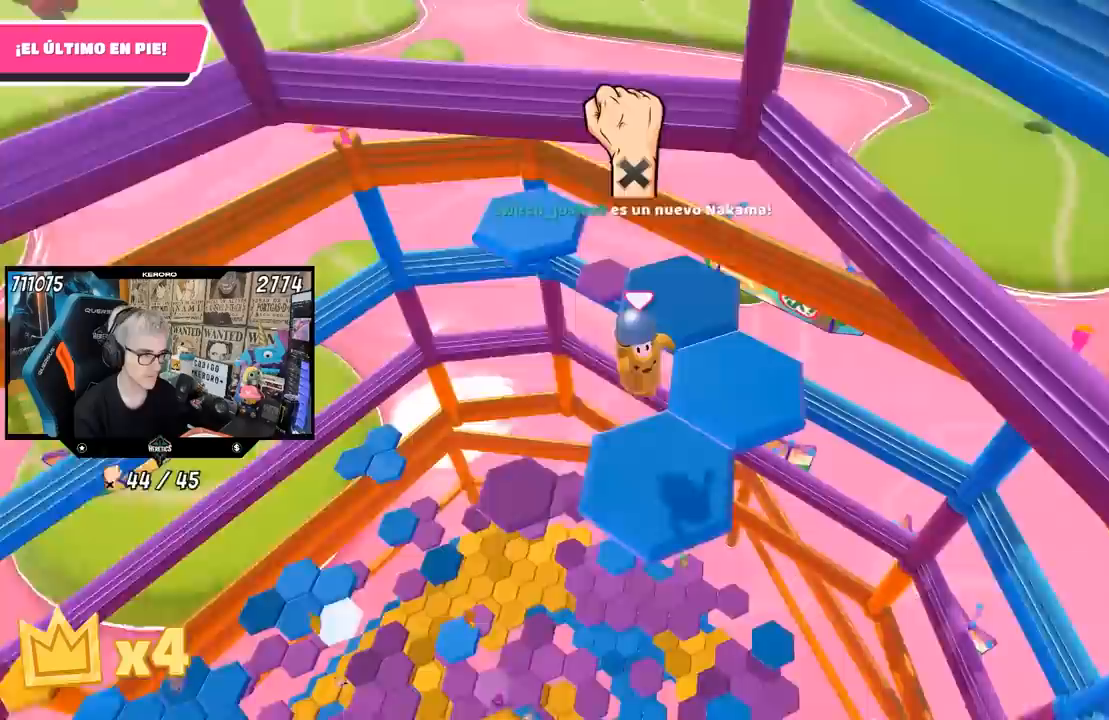
Gameplay with a controller (PlayStation layout); each line is a JSON object with the inputs held at the frame after it. "events" lists button and stick changes between this image and that frame as [ms after this image, input, new state], when the widget could be followed in between.
{"buttons": [], "left_stick": "up-right", "right_stick": "center", "events": [[50, "left_stick", "center"], [350, "right_stick", "center"], [500, "left_stick", "up-right"]]}
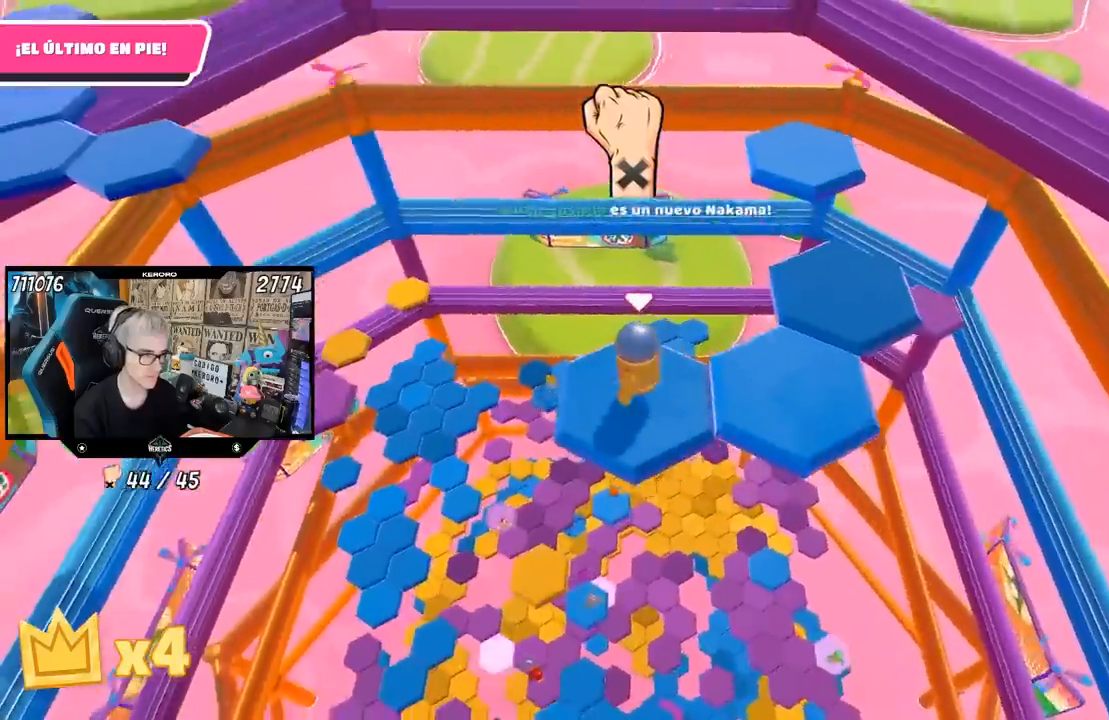
{"buttons": [], "left_stick": "center", "right_stick": "left", "events": [[50, "left_stick", "right"], [183, "CROSS", "down"], [317, "CROSS", "up"], [450, "left_stick", "center"], [483, "right_stick", "left"]]}
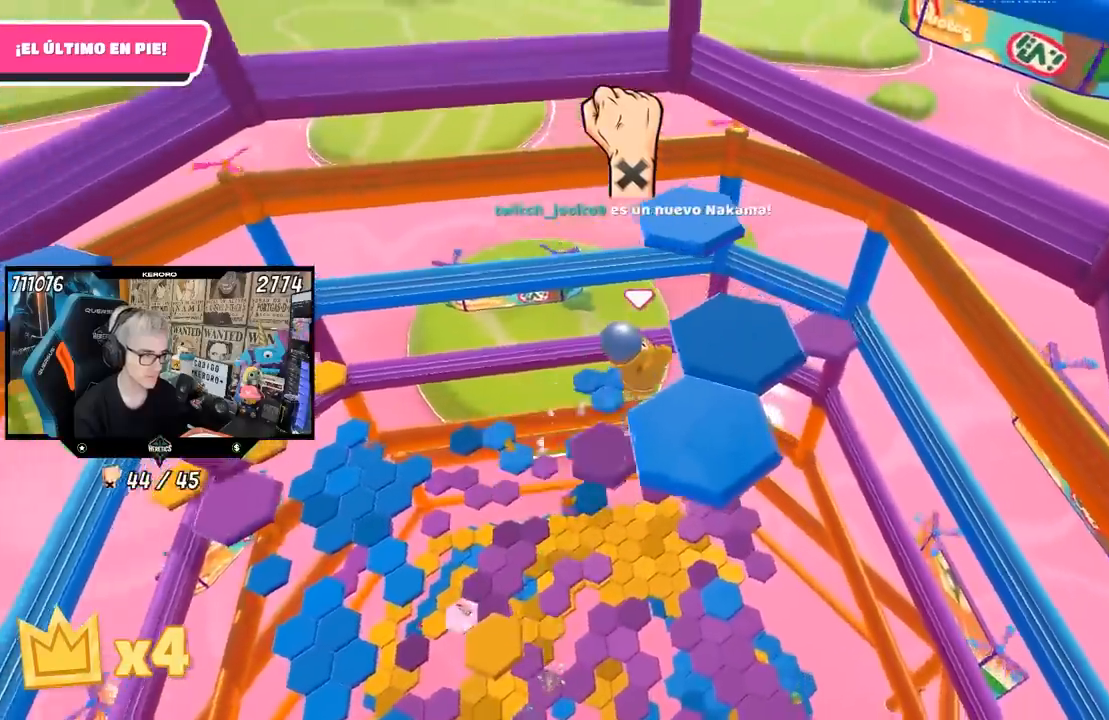
{"buttons": [], "left_stick": "center", "right_stick": "center", "events": [[17, "left_stick", "left"], [117, "right_stick", "down-left"], [283, "left_stick", "center"], [300, "L1", "down"], [367, "L1", "up"], [383, "right_stick", "center"]]}
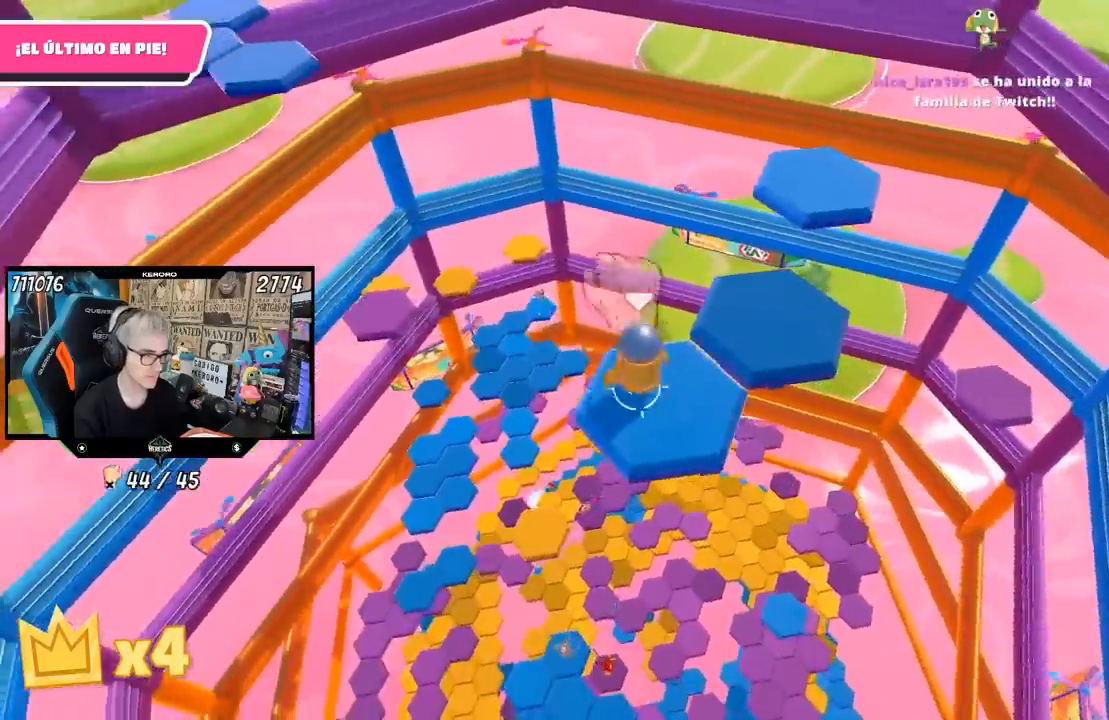
{"buttons": [], "left_stick": "up-right", "right_stick": "center", "events": [[133, "left_stick", "right"], [233, "left_stick", "up-right"], [350, "CROSS", "down"], [483, "CROSS", "up"]]}
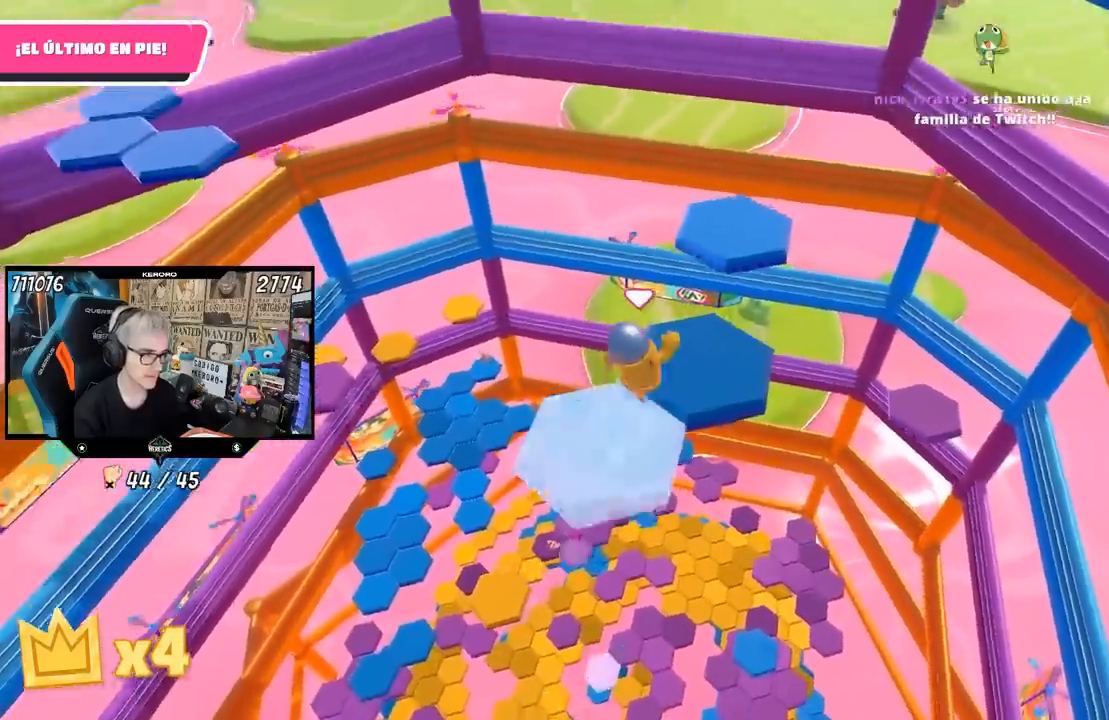
{"buttons": [], "left_stick": "center", "right_stick": "center", "events": [[117, "left_stick", "center"], [183, "left_stick", "left"], [183, "right_stick", "left"], [250, "left_stick", "down-left"], [417, "left_stick", "center"], [483, "right_stick", "center"]]}
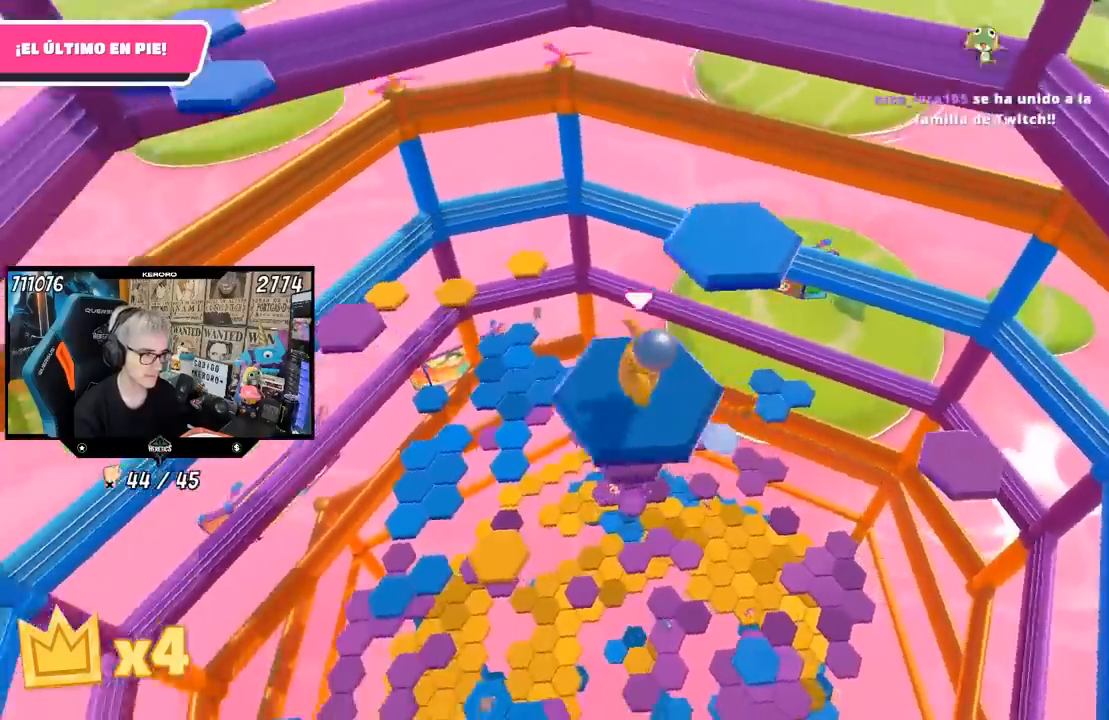
{"buttons": ["CROSS"], "left_stick": "up", "right_stick": "center", "events": [[17, "left_stick", "up"], [400, "CROSS", "down"]]}
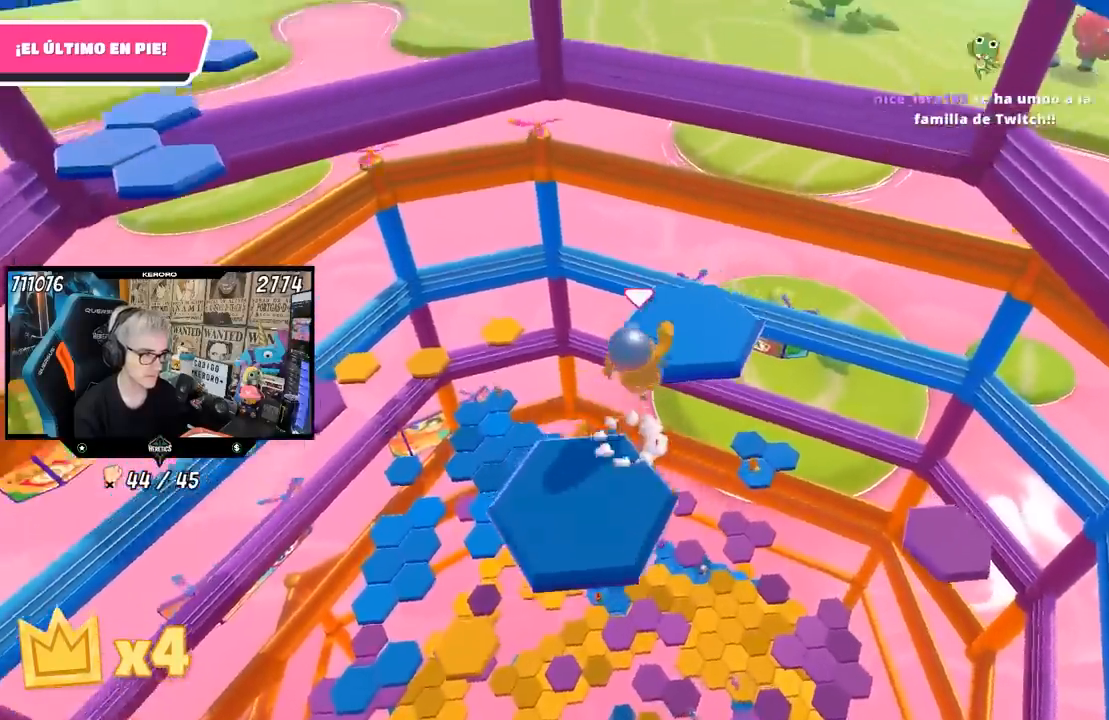
{"buttons": [], "left_stick": "center", "right_stick": "down-left", "events": [[67, "CROSS", "up"], [167, "left_stick", "center"], [167, "right_stick", "down-left"], [217, "left_stick", "down"], [267, "left_stick", "down-left"], [417, "left_stick", "center"]]}
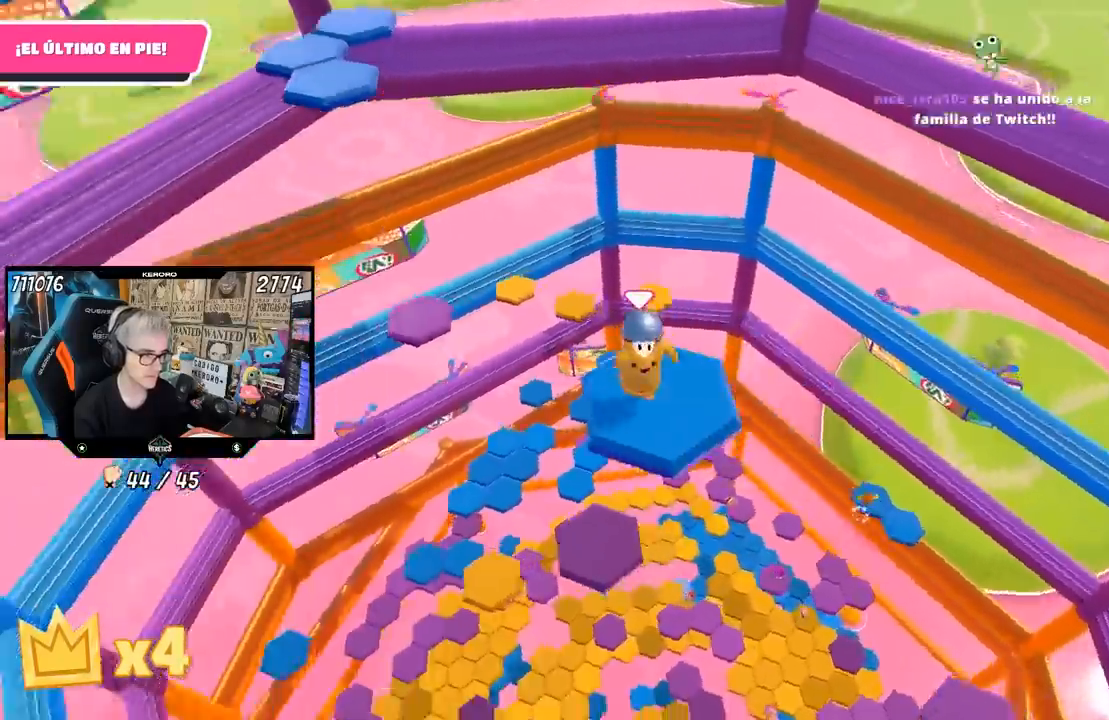
{"buttons": [], "left_stick": "up-right", "right_stick": "center", "events": [[33, "left_stick", "left"], [133, "left_stick", "up-left"], [217, "right_stick", "center"], [267, "left_stick", "up"], [483, "left_stick", "up-right"]]}
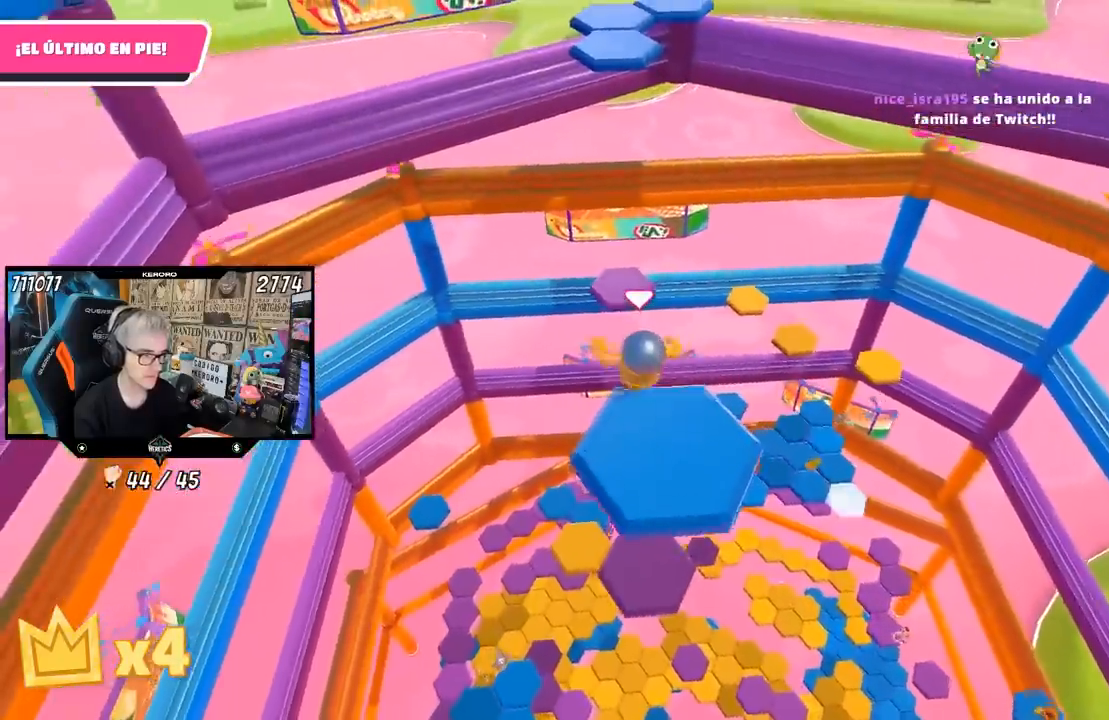
{"buttons": [], "left_stick": "center", "right_stick": "down-left", "events": [[50, "right_stick", "down-left"], [67, "left_stick", "right"], [283, "left_stick", "down"], [417, "left_stick", "center"]]}
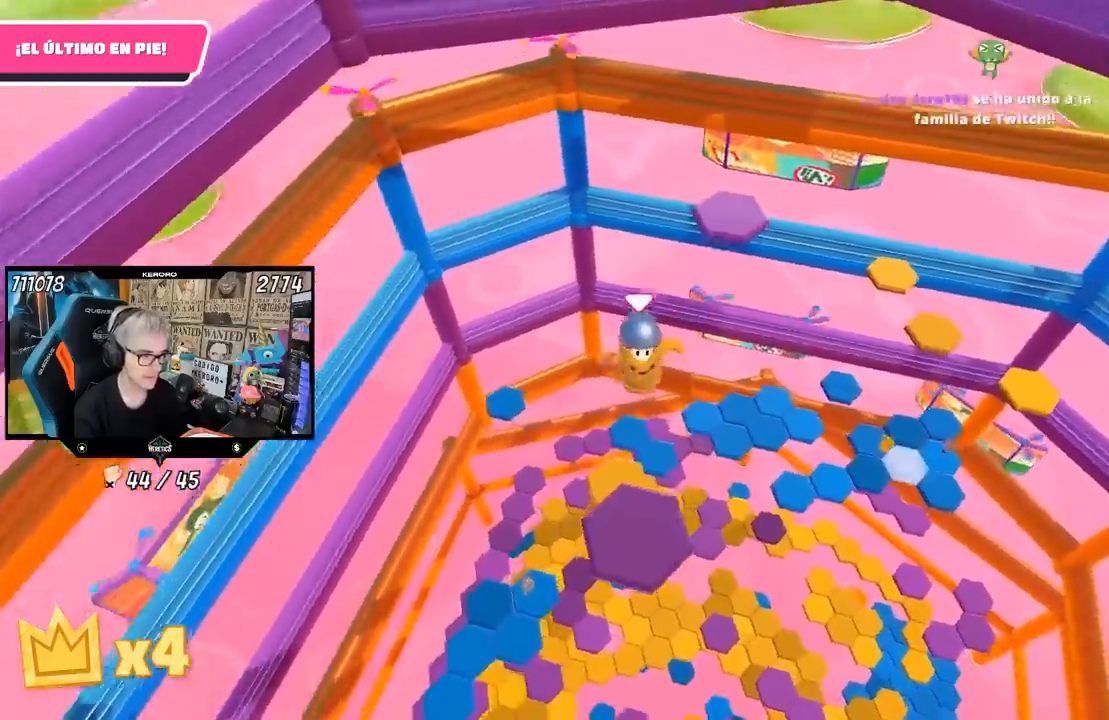
{"buttons": [], "left_stick": "up", "right_stick": "down", "events": [[83, "left_stick", "left"], [233, "left_stick", "down-left"], [350, "left_stick", "center"], [383, "right_stick", "down"], [417, "left_stick", "up"]]}
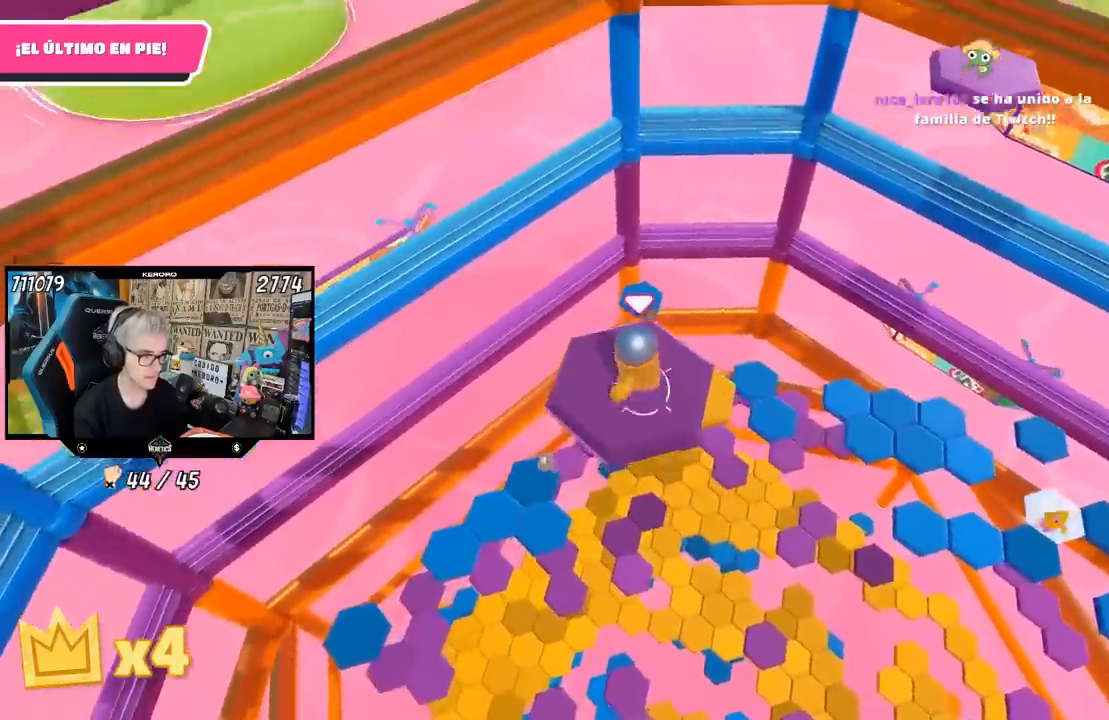
{"buttons": [], "left_stick": "up", "right_stick": "center", "events": [[67, "right_stick", "center"], [367, "CROSS", "down"], [483, "CROSS", "up"]]}
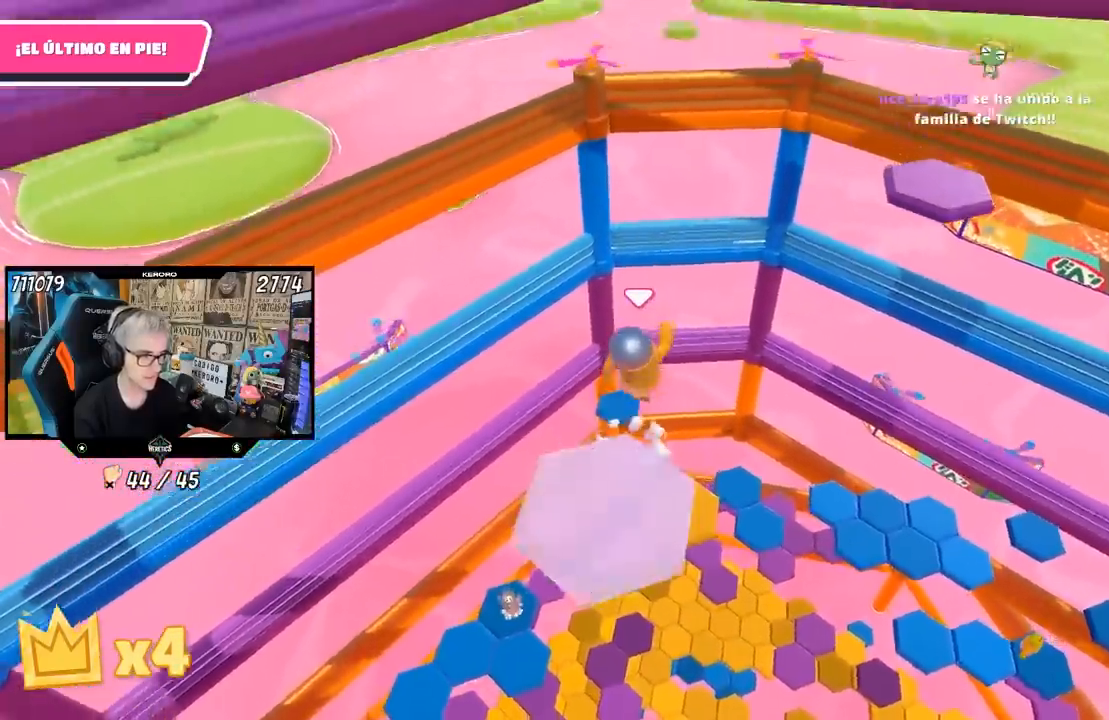
{"buttons": [], "left_stick": "down", "right_stick": "down-right", "events": [[117, "right_stick", "down-right"], [350, "left_stick", "center"], [450, "left_stick", "down"]]}
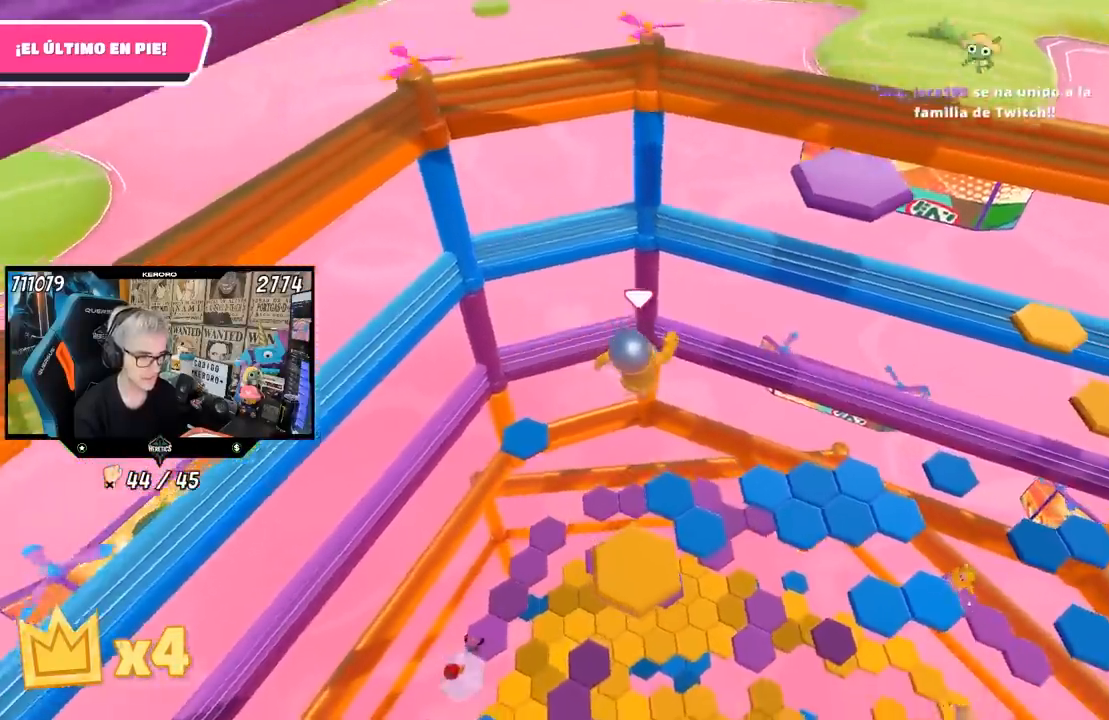
{"buttons": [], "left_stick": "center", "right_stick": "center", "events": [[300, "left_stick", "center"], [350, "right_stick", "center"], [450, "L1", "down"], [500, "L1", "up"]]}
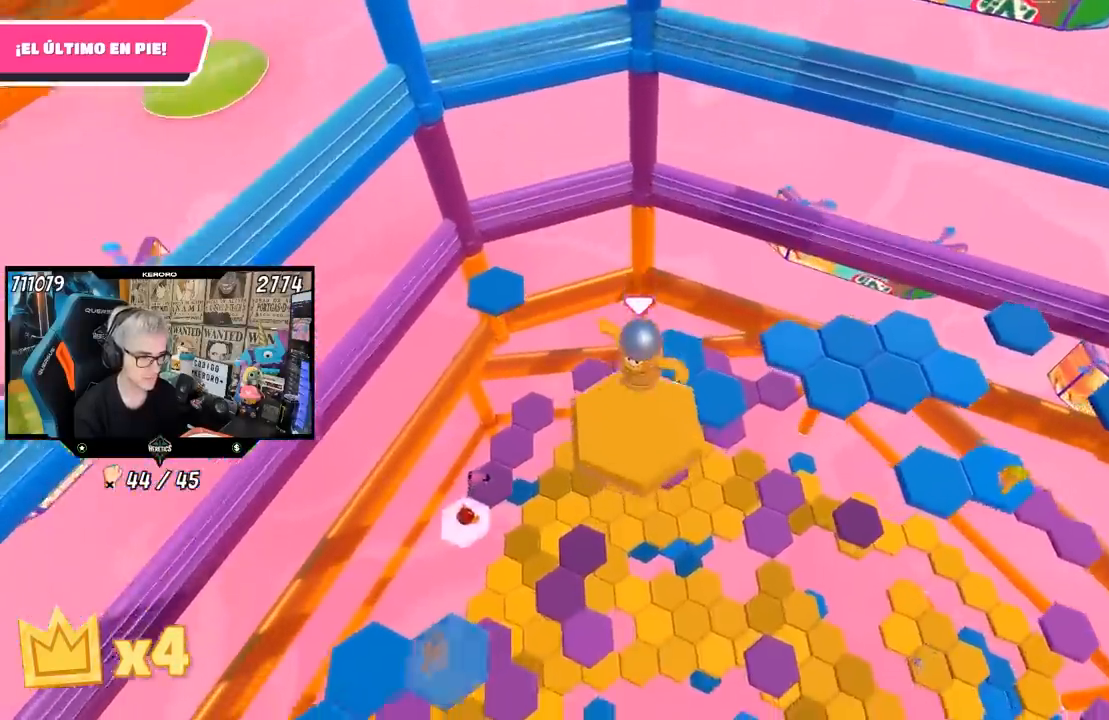
{"buttons": [], "left_stick": "up", "right_stick": "center", "events": [[50, "left_stick", "up"], [233, "right_stick", "down-right"], [383, "right_stick", "center"]]}
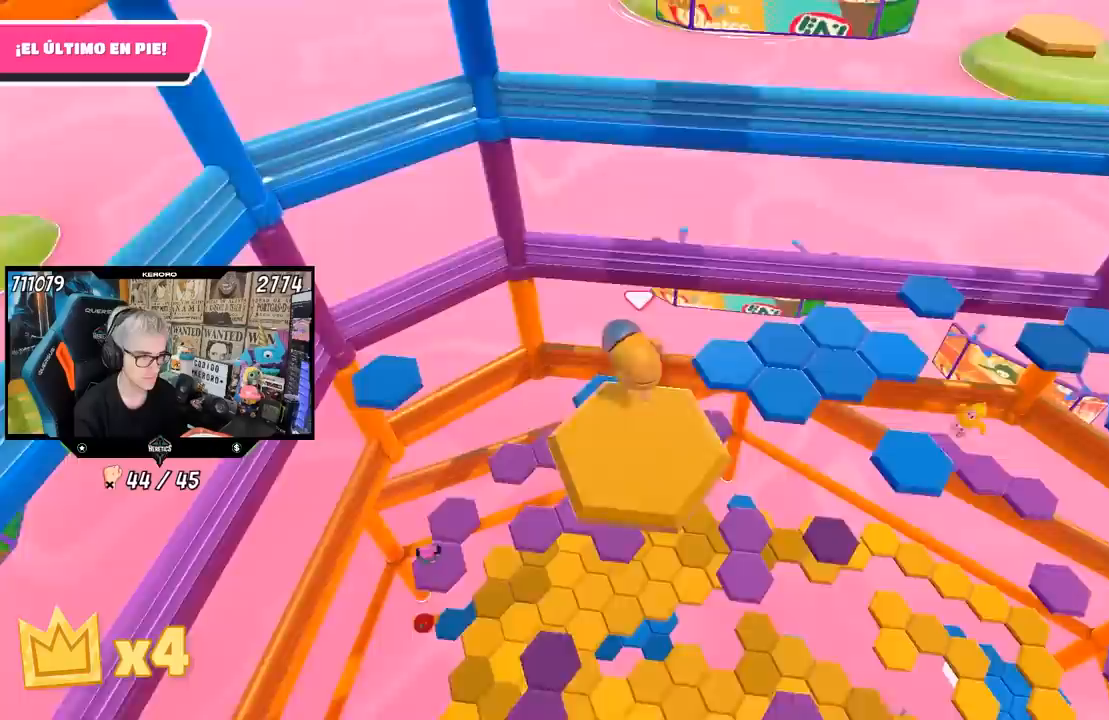
{"buttons": [], "left_stick": "up", "right_stick": "center", "events": [[17, "CROSS", "down"], [217, "CROSS", "up"]]}
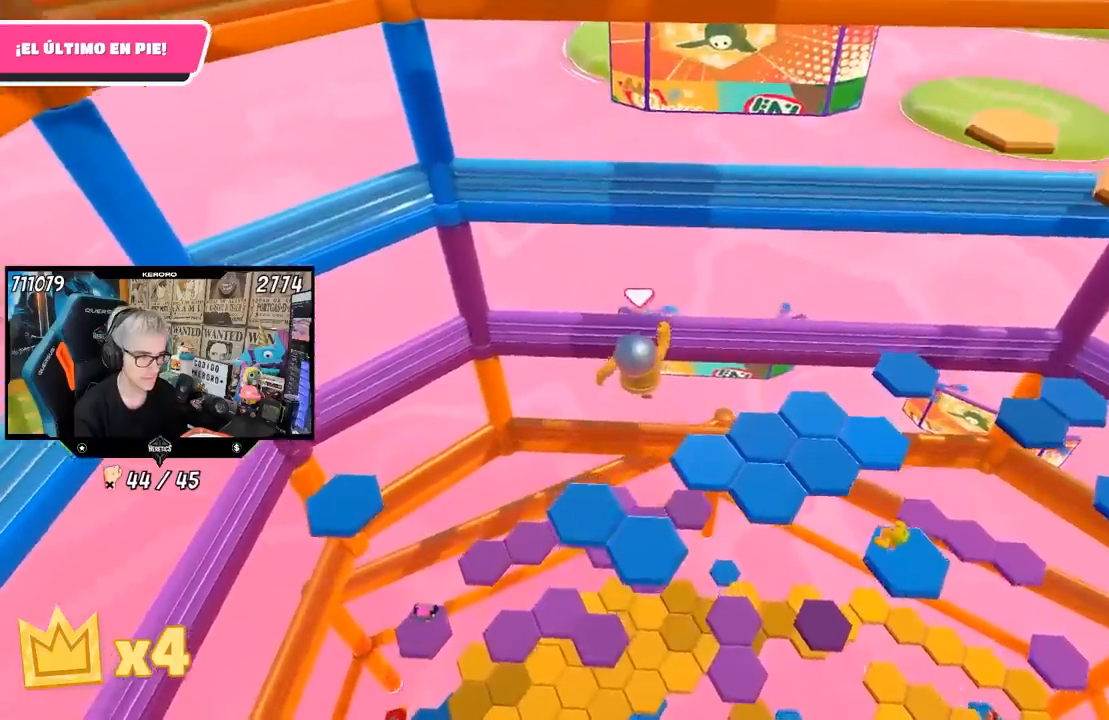
{"buttons": [], "left_stick": "center", "right_stick": "center", "events": [[217, "left_stick", "down-right"], [333, "left_stick", "center"]]}
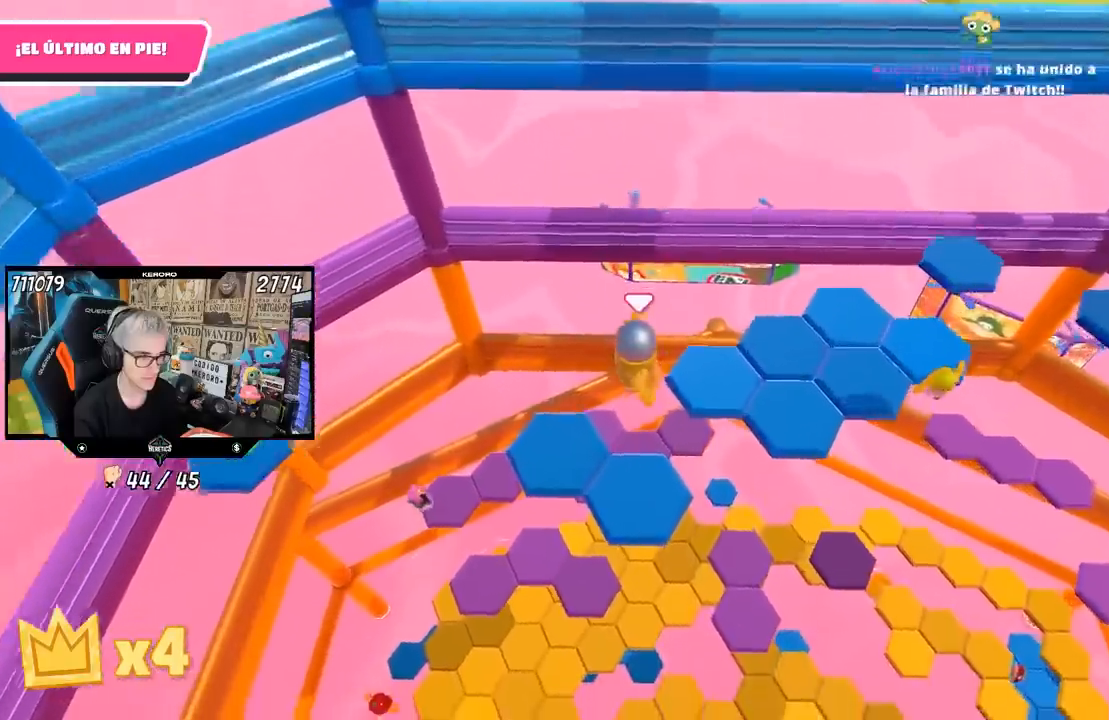
{"buttons": [], "left_stick": "up-right", "right_stick": "center", "events": [[67, "L1", "down"], [117, "L1", "up"], [200, "right_stick", "up-right"], [217, "left_stick", "up-right"], [483, "right_stick", "center"]]}
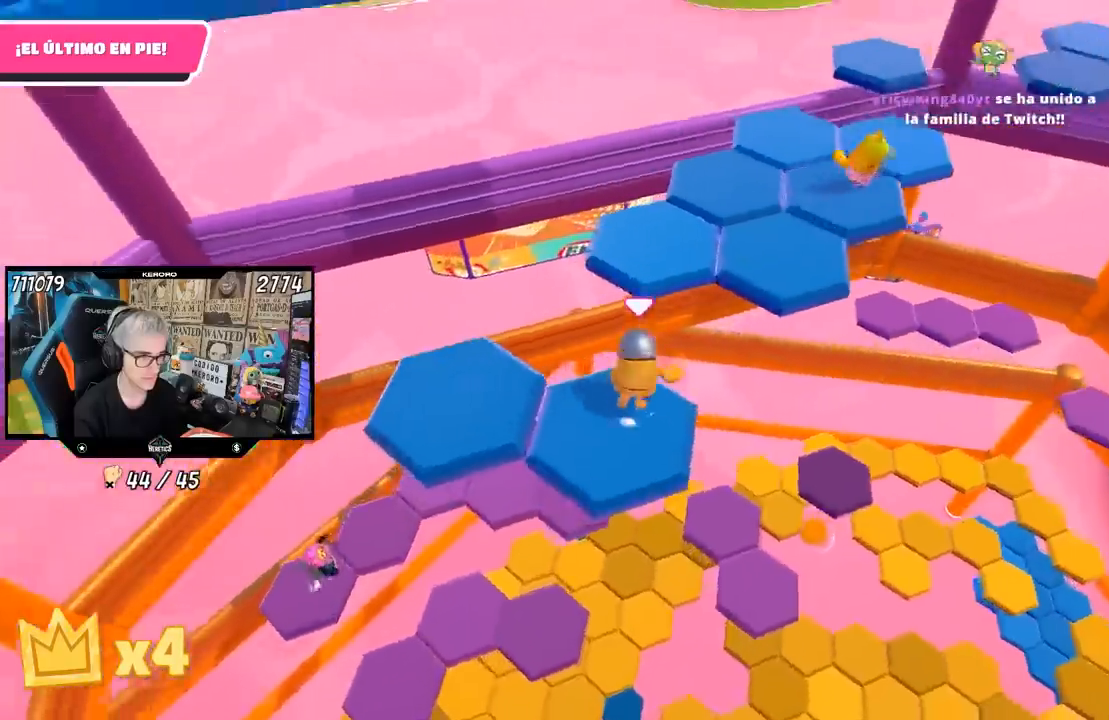
{"buttons": [], "left_stick": "up-right", "right_stick": "center", "events": [[83, "L1", "down"], [100, "CROSS", "down"], [150, "L1", "up"], [333, "CROSS", "up"]]}
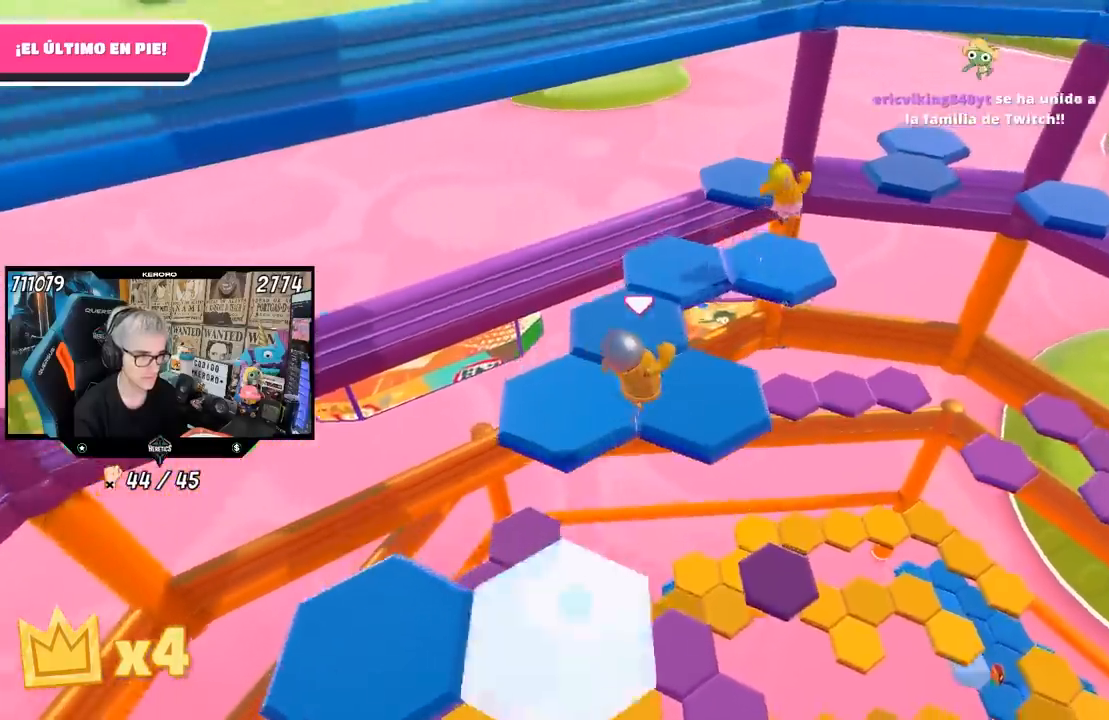
{"buttons": [], "left_stick": "up-left", "right_stick": "left", "events": [[67, "right_stick", "up"], [167, "right_stick", "left"], [183, "left_stick", "center"], [217, "L1", "down"], [250, "left_stick", "left"], [267, "L1", "up"], [367, "left_stick", "up-left"]]}
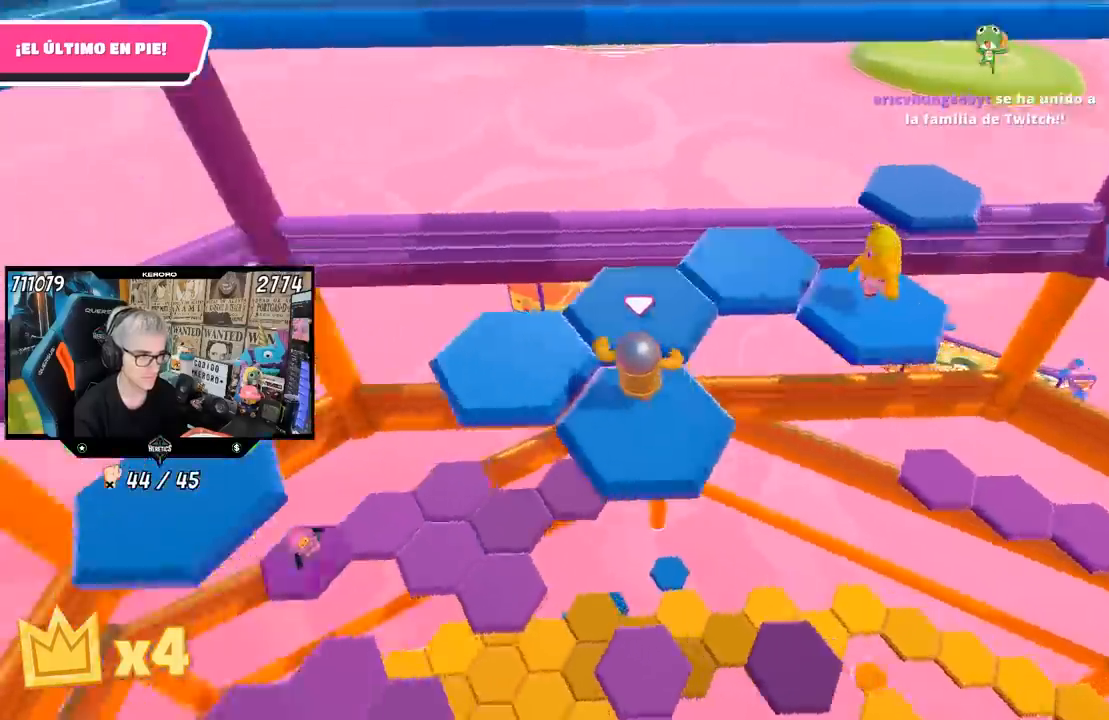
{"buttons": [], "left_stick": "up-left", "right_stick": "left", "events": []}
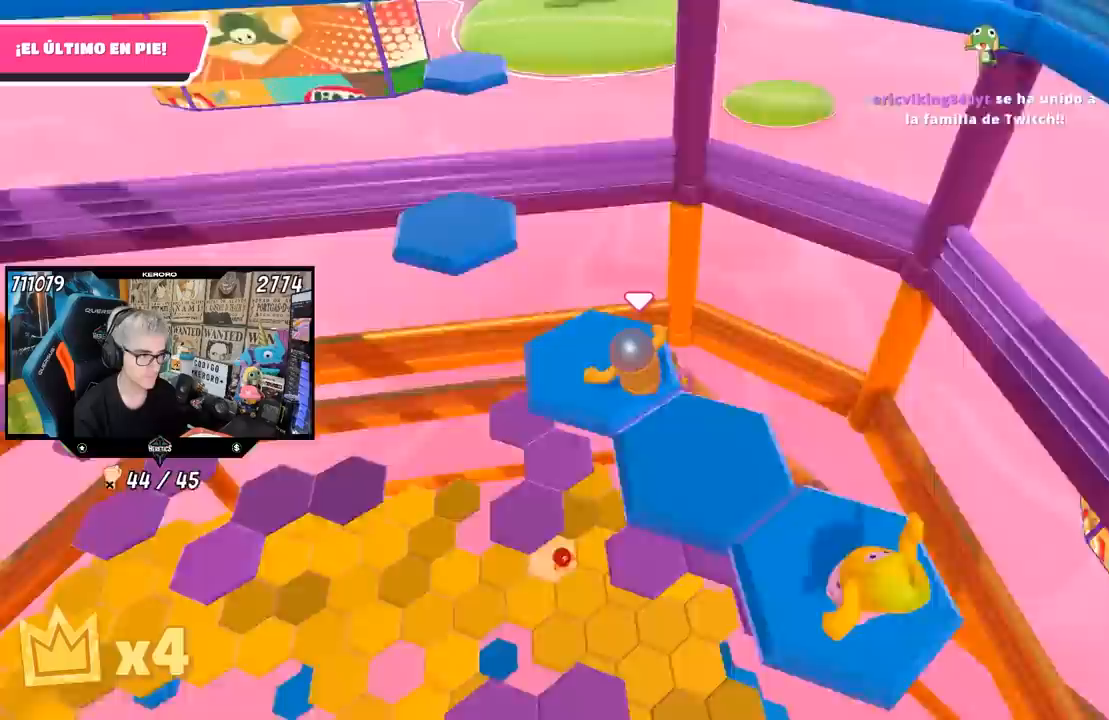
{"buttons": ["CROSS"], "left_stick": "up", "right_stick": "center", "events": [[117, "right_stick", "center"], [167, "left_stick", "up"], [383, "CROSS", "down"]]}
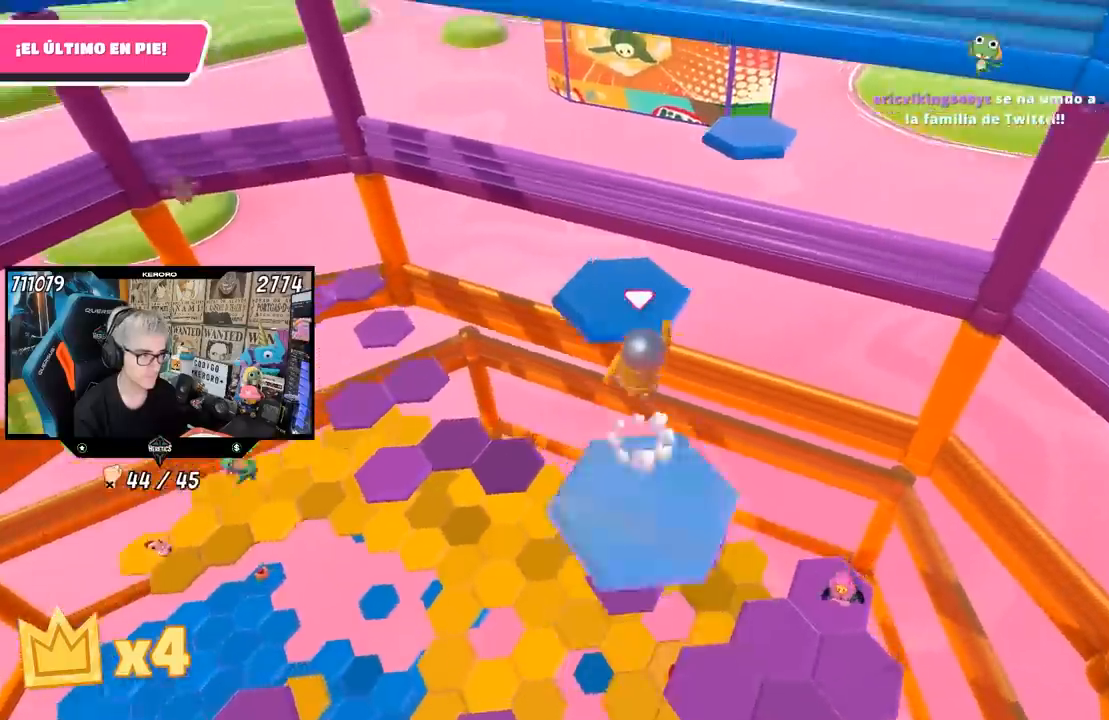
{"buttons": ["L1"], "left_stick": "center", "right_stick": "down-left", "events": [[50, "CROSS", "up"], [133, "L1", "down"], [150, "right_stick", "down-left"], [250, "left_stick", "center"], [333, "L1", "up"], [383, "L1", "down"]]}
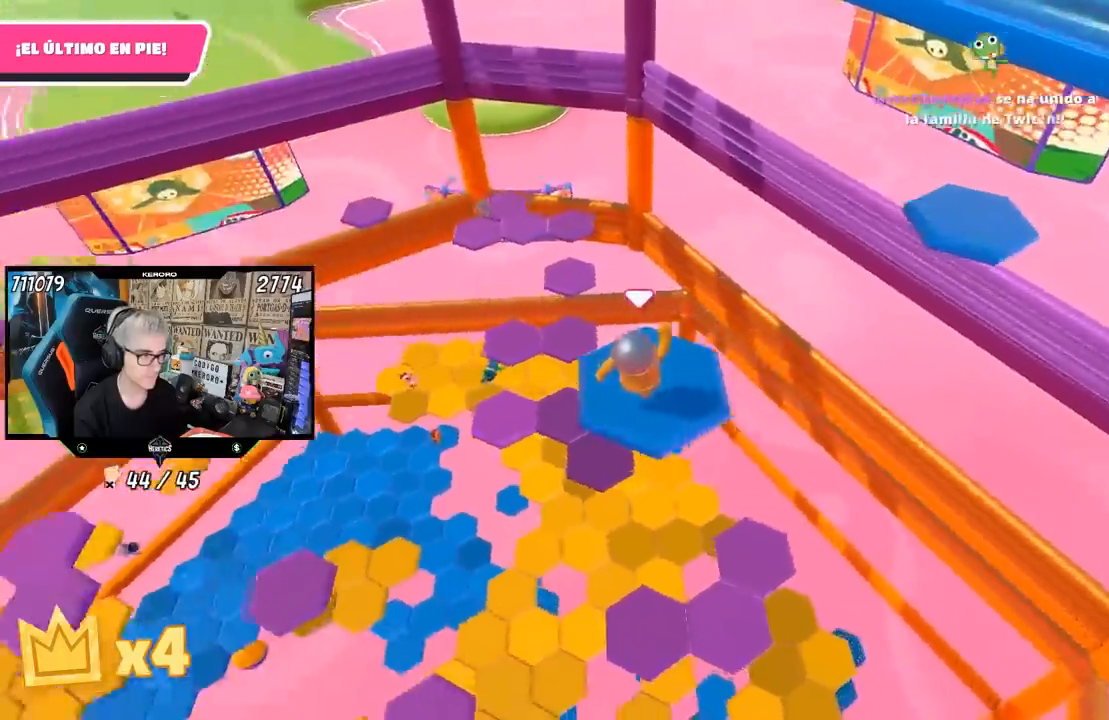
{"buttons": ["L1"], "left_stick": "right", "right_stick": "down-left", "events": [[17, "left_stick", "down-left"], [33, "L1", "up"], [100, "L1", "down"], [100, "left_stick", "center"], [117, "right_stick", "center"], [167, "left_stick", "up-right"], [250, "left_stick", "right"], [333, "right_stick", "down-left"]]}
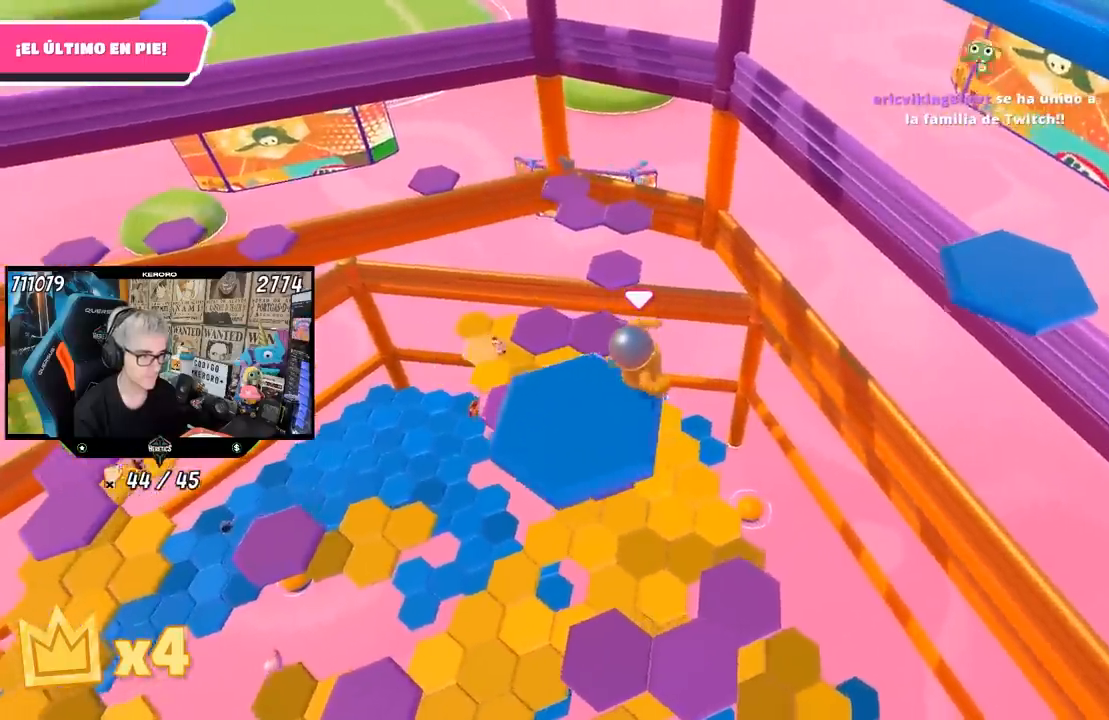
{"buttons": [], "left_stick": "up", "right_stick": "down-left", "events": [[133, "L1", "up"], [183, "left_stick", "center"], [233, "L1", "down"], [300, "left_stick", "up-left"], [400, "left_stick", "up"], [500, "L1", "up"]]}
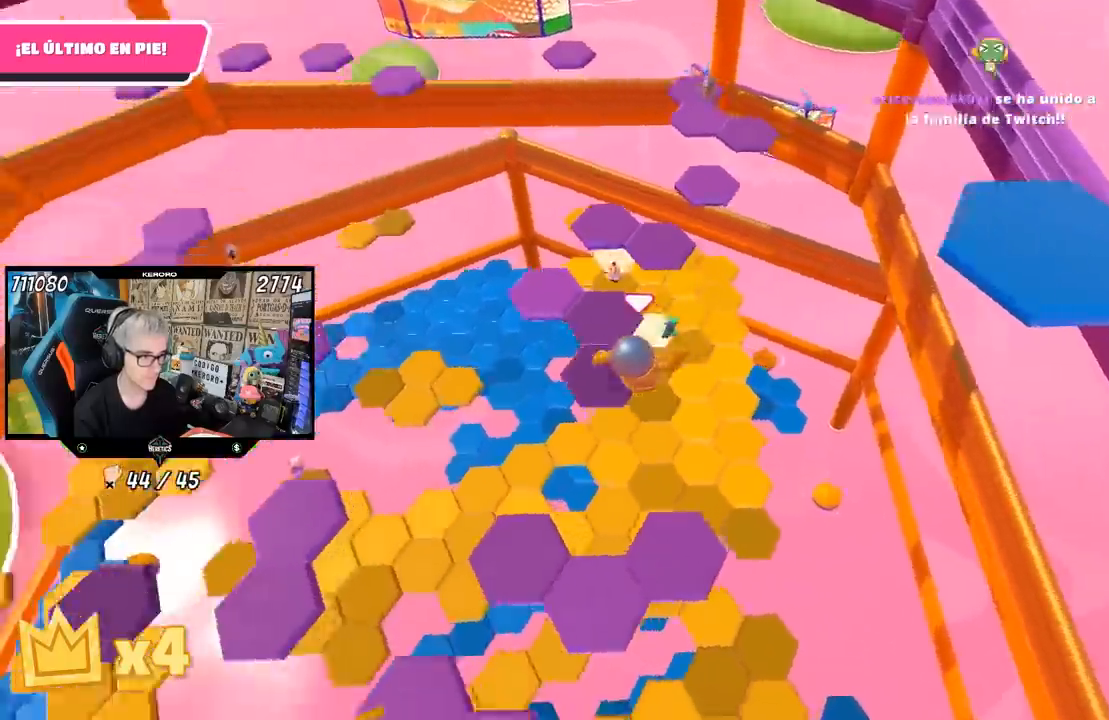
{"buttons": [], "left_stick": "center", "right_stick": "up-left", "events": [[50, "right_stick", "left"], [150, "left_stick", "center"], [250, "left_stick", "down-left"], [400, "right_stick", "up-left"], [450, "left_stick", "center"]]}
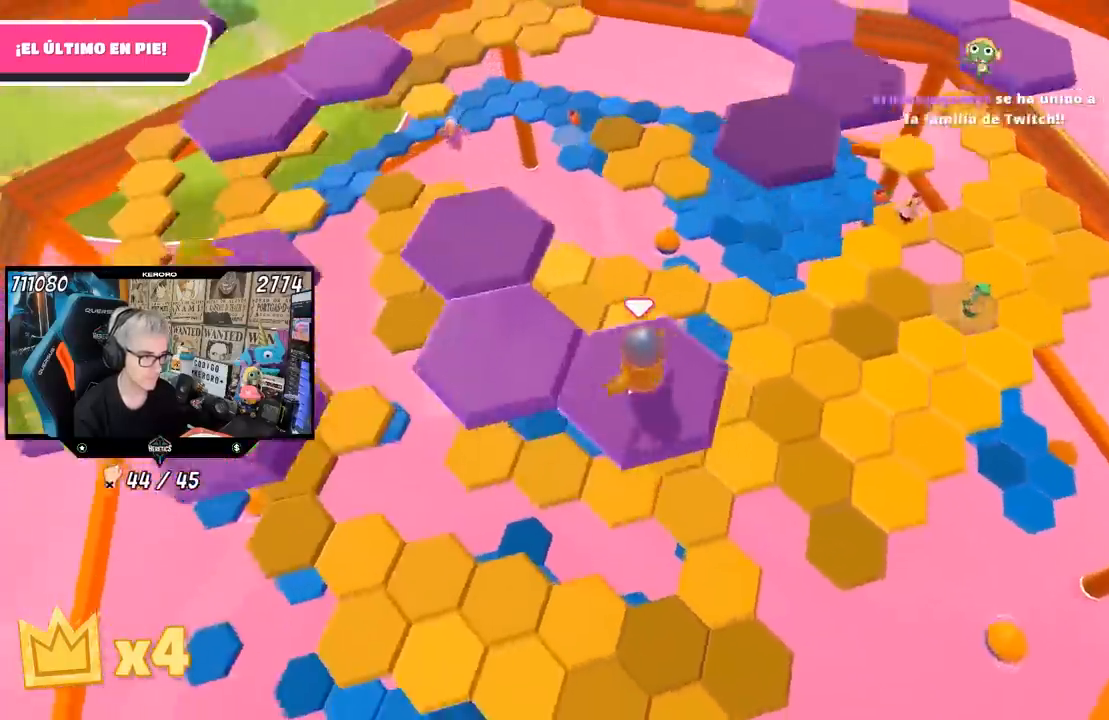
{"buttons": [], "left_stick": "up-right", "right_stick": "center", "events": [[133, "left_stick", "up-left"], [133, "right_stick", "center"], [267, "left_stick", "up-right"], [283, "right_stick", "down-right"], [350, "right_stick", "right"], [483, "right_stick", "center"]]}
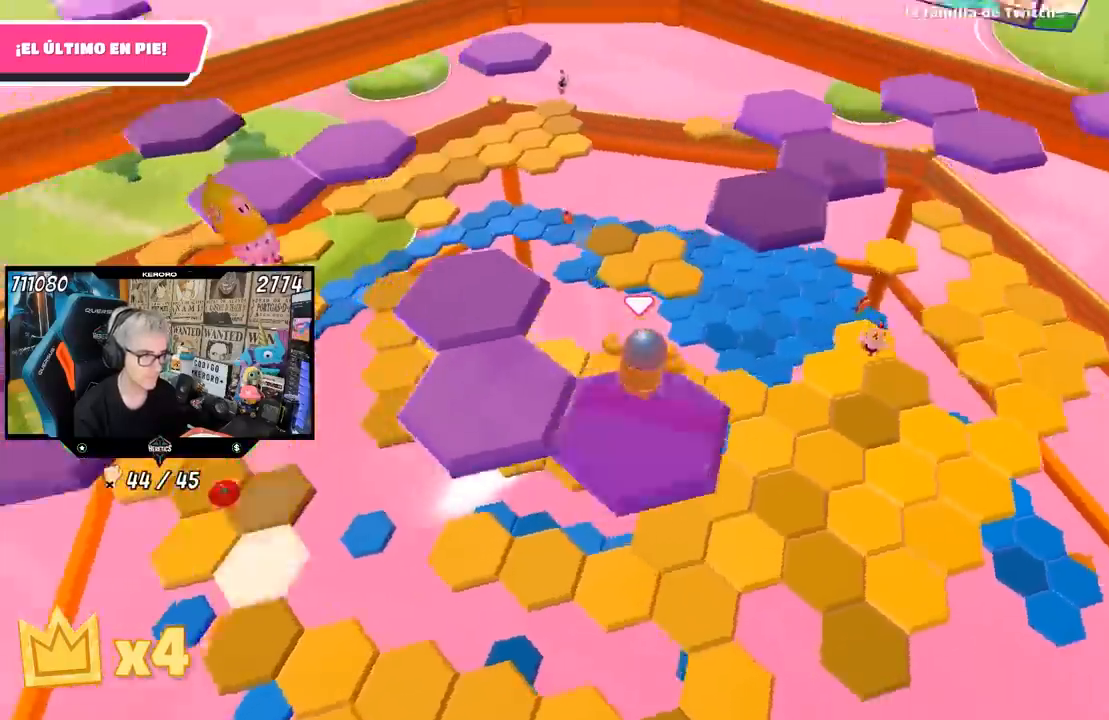
{"buttons": ["SQUARE"], "left_stick": "up", "right_stick": "center", "events": [[133, "CROSS", "down"], [200, "left_stick", "up"], [333, "CROSS", "up"], [467, "SQUARE", "down"]]}
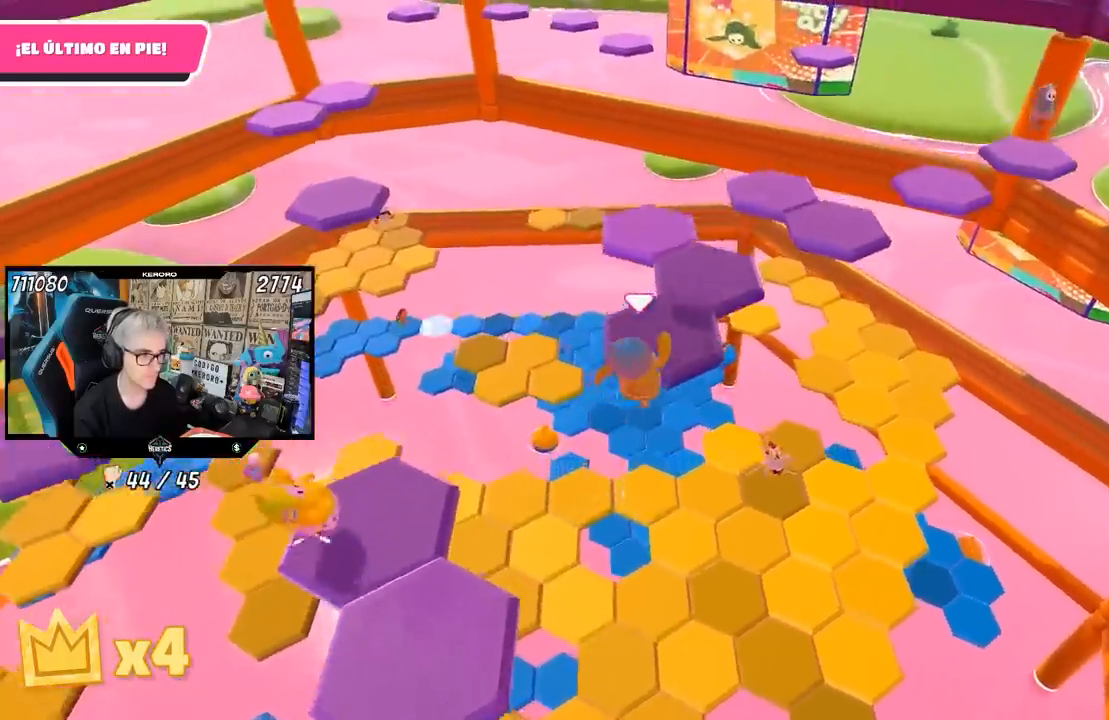
{"buttons": ["L1"], "left_stick": "up", "right_stick": "center", "events": [[33, "SQUARE", "up"], [83, "SQUARE", "down"], [117, "left_stick", "left"], [150, "SQUARE", "up"], [283, "right_stick", "down-right"], [417, "L1", "down"], [417, "left_stick", "up"], [450, "right_stick", "center"]]}
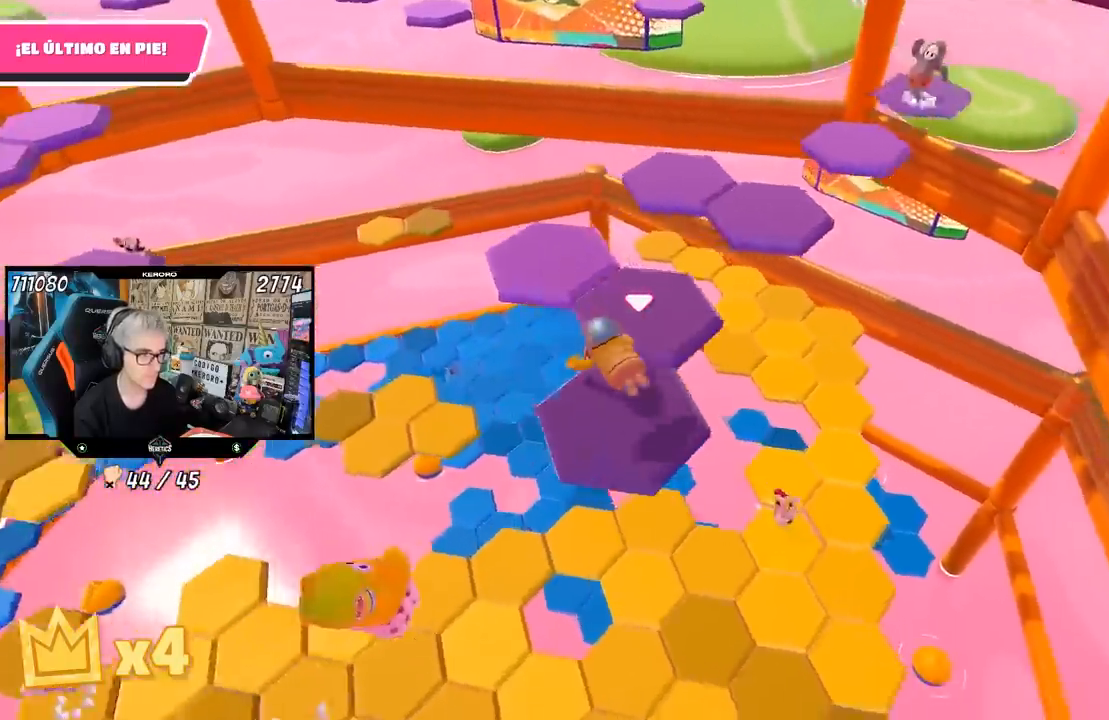
{"buttons": [], "left_stick": "up-left", "right_stick": "center", "events": [[17, "L1", "up"], [50, "CROSS", "down"], [150, "CROSS", "up"], [150, "left_stick", "up-left"], [217, "CROSS", "down"], [317, "CROSS", "up"], [350, "CROSS", "down"], [400, "L1", "down"], [450, "CROSS", "up"], [467, "L1", "up"]]}
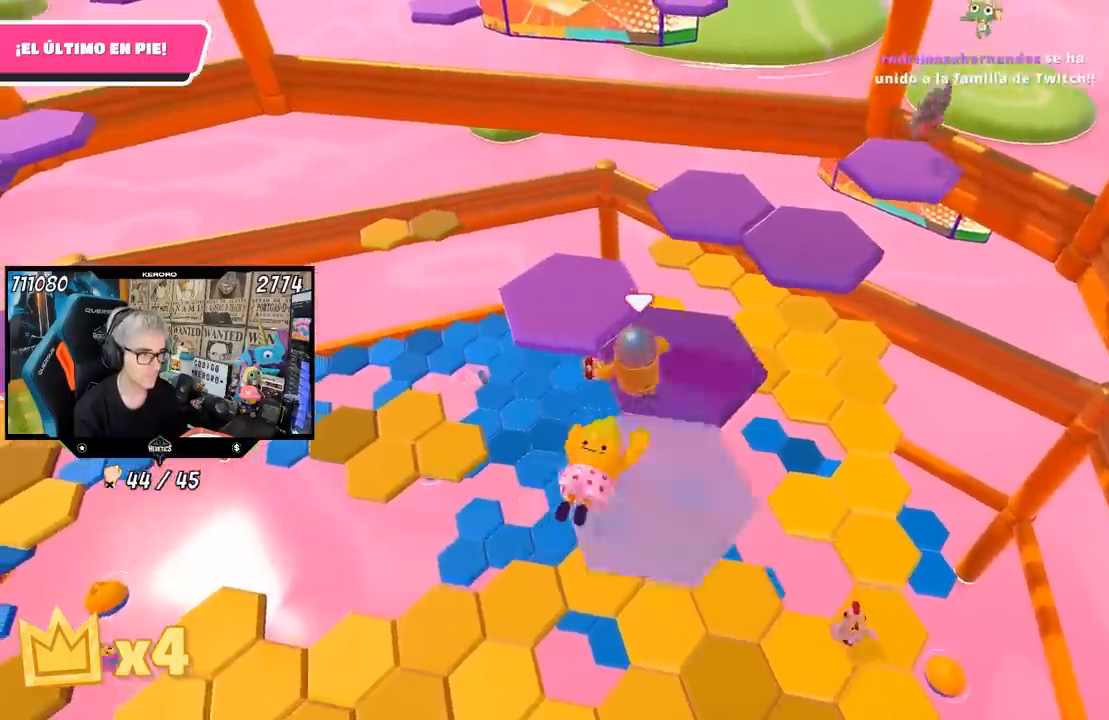
{"buttons": [], "left_stick": "down-left", "right_stick": "right", "events": [[17, "CROSS", "down"], [83, "L1", "down"], [150, "CROSS", "up"], [233, "L1", "up"], [283, "L1", "down"], [350, "left_stick", "down-left"], [367, "L1", "up"], [450, "right_stick", "right"]]}